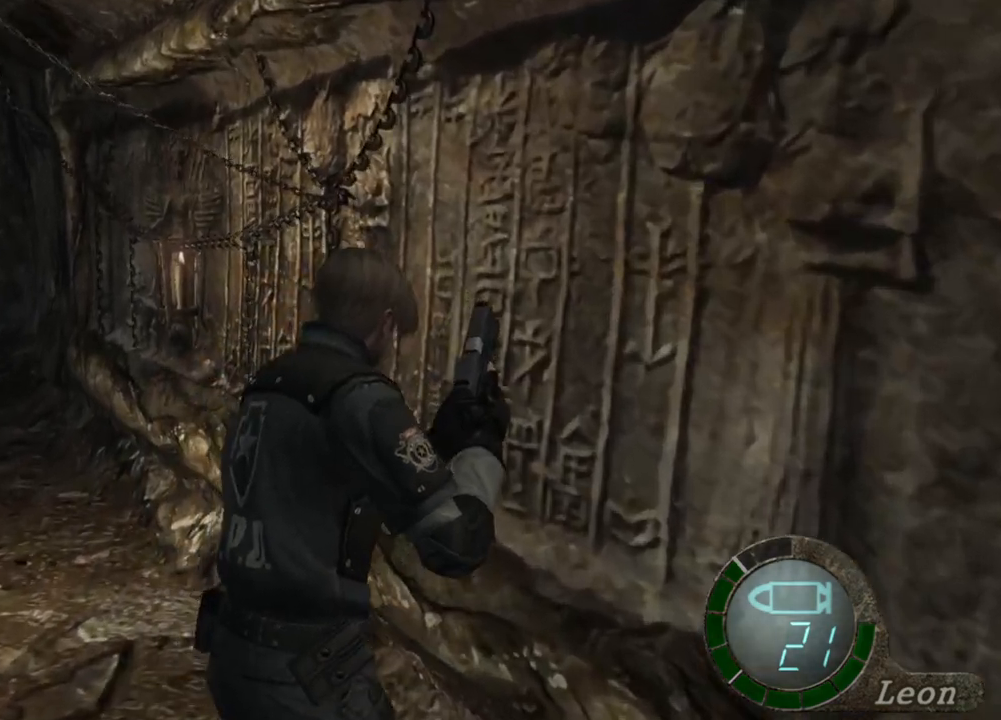
Gameplay with keyboard and mouse; each line is a JSON object with the keys and mouse buttons held at the frame after it. "events" lists presses ("down") and releases ("up") of "1", "2", "3", "4", "5", "a", "alt", "b", "c", "ctrl", "d", "e", "f", "g", "q", "r", "s", "shift", "space", "t", "tab", "tilde", "v", "w", "x", "z", "mouse_left", "mouse_wheel", "mouse_right", "mouse_mb4" and "mouse_mb5" between this image and that frame as [ms after this image, input, new state], when the widget could be followed in between. "mouse_left", "mouse_wheel", "mouse_right", "mouse_mb4", "mouse_mb5" = the "left", "wheel", "right", "mb4", "mb5" buttons of the "mouse" list. No other keys are recorded. "wheel" means that the mouse wheel is clicked or scrolled. Mouse movement is not recorded.
{"keys": ["shift", "w"], "mouse": [], "events": []}
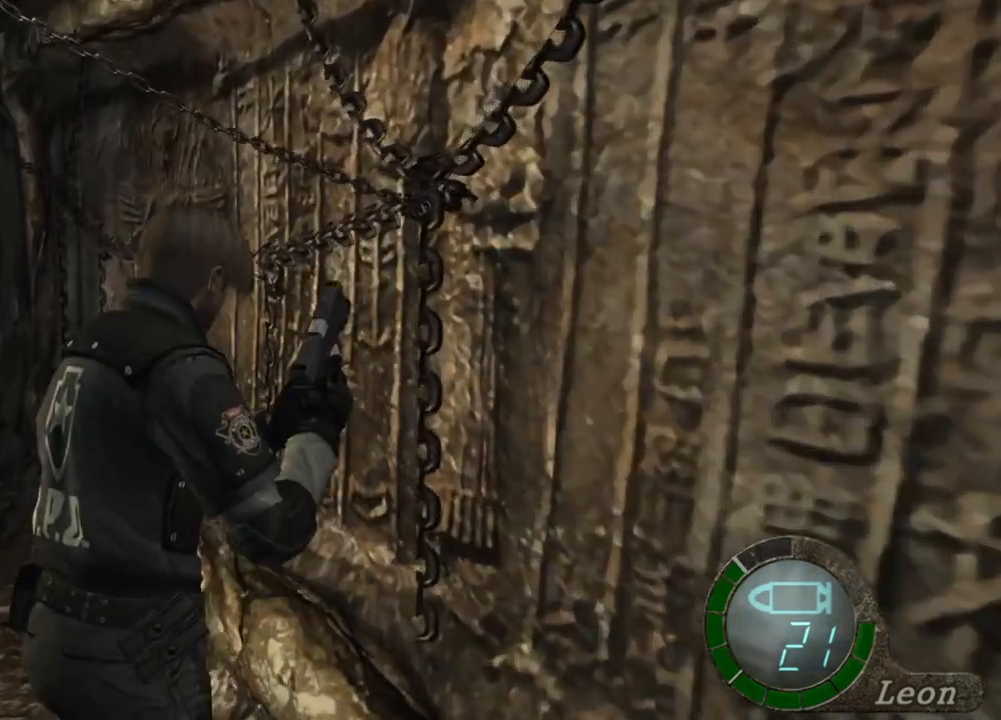
{"keys": ["shift", "w"], "mouse": [], "events": []}
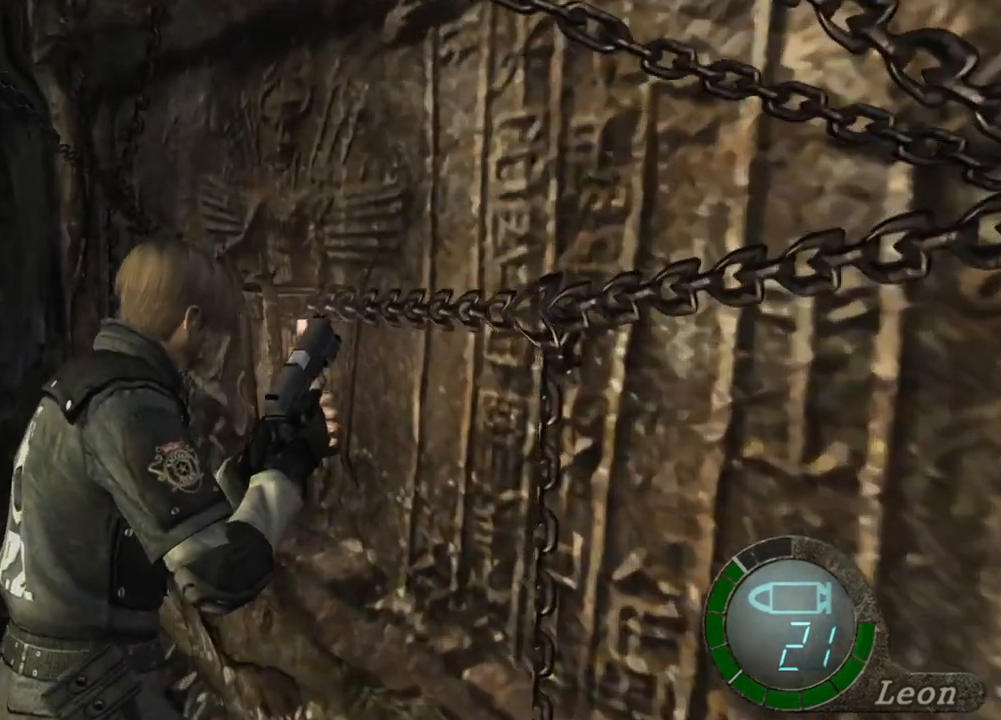
{"keys": ["shift", "w"], "mouse": [], "events": []}
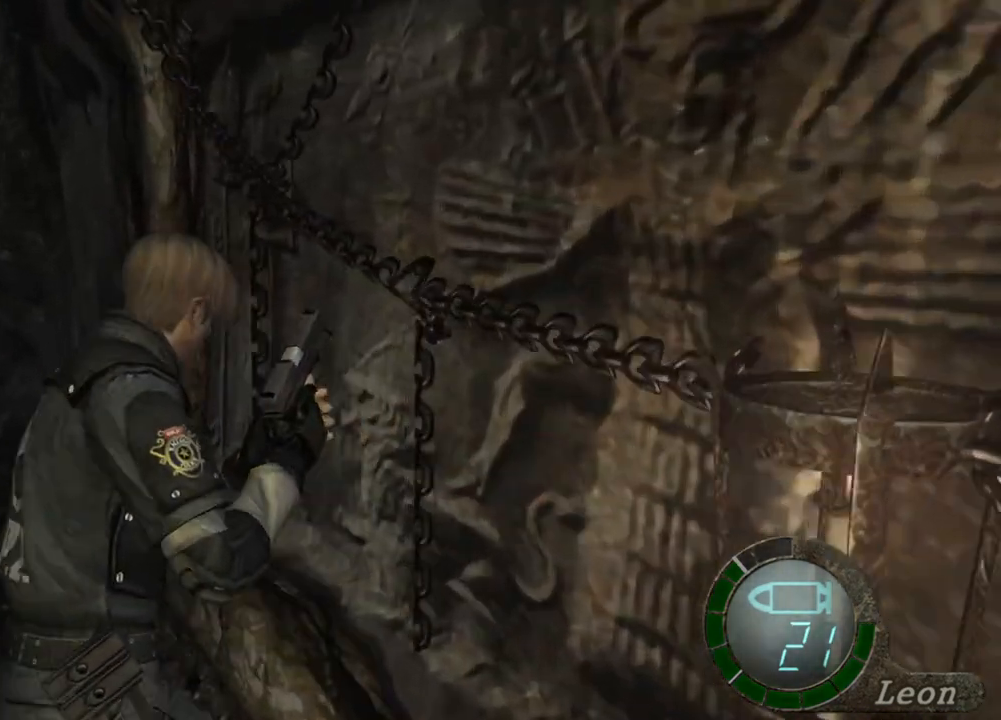
{"keys": ["shift", "w"], "mouse": [], "events": []}
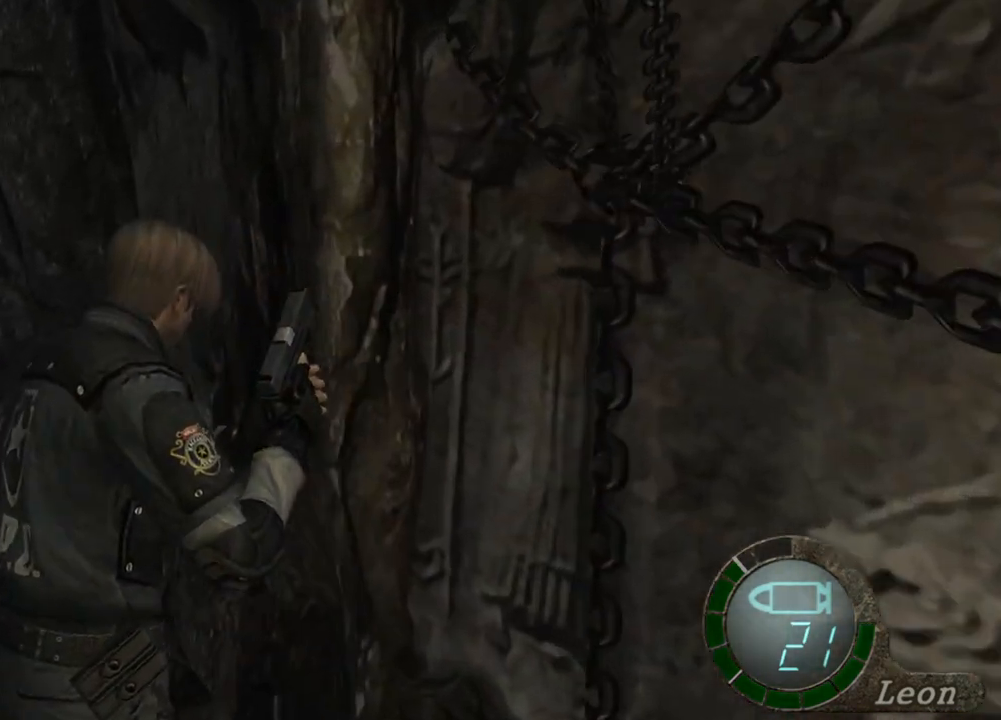
{"keys": [], "mouse": [], "events": [[433, "shift", "up"], [433, "w", "up"]]}
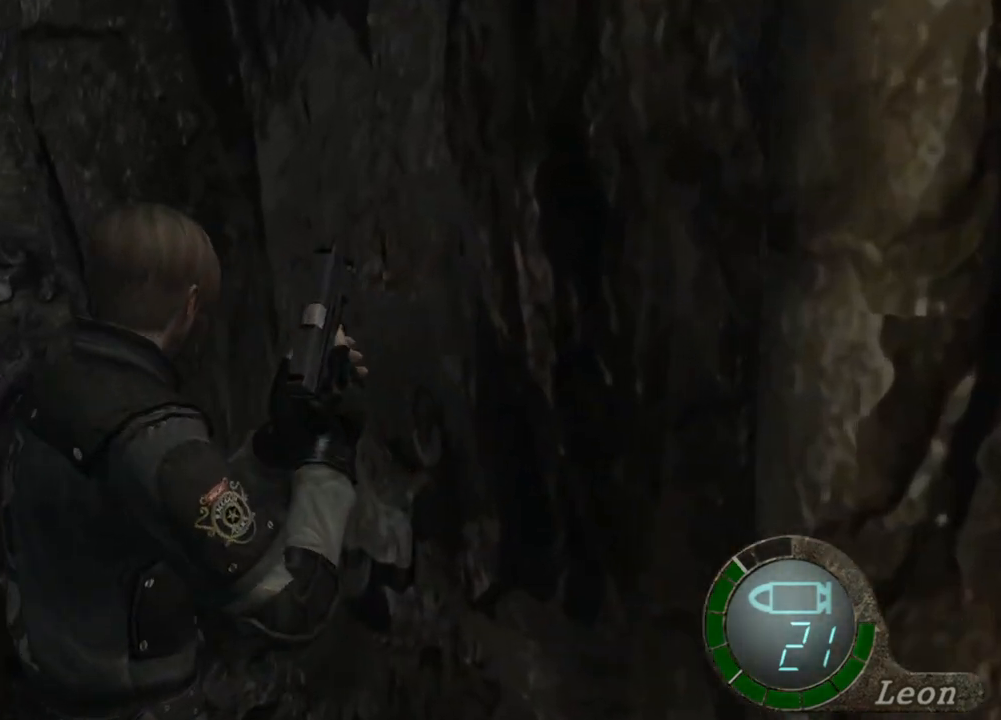
{"keys": [], "mouse": [], "events": []}
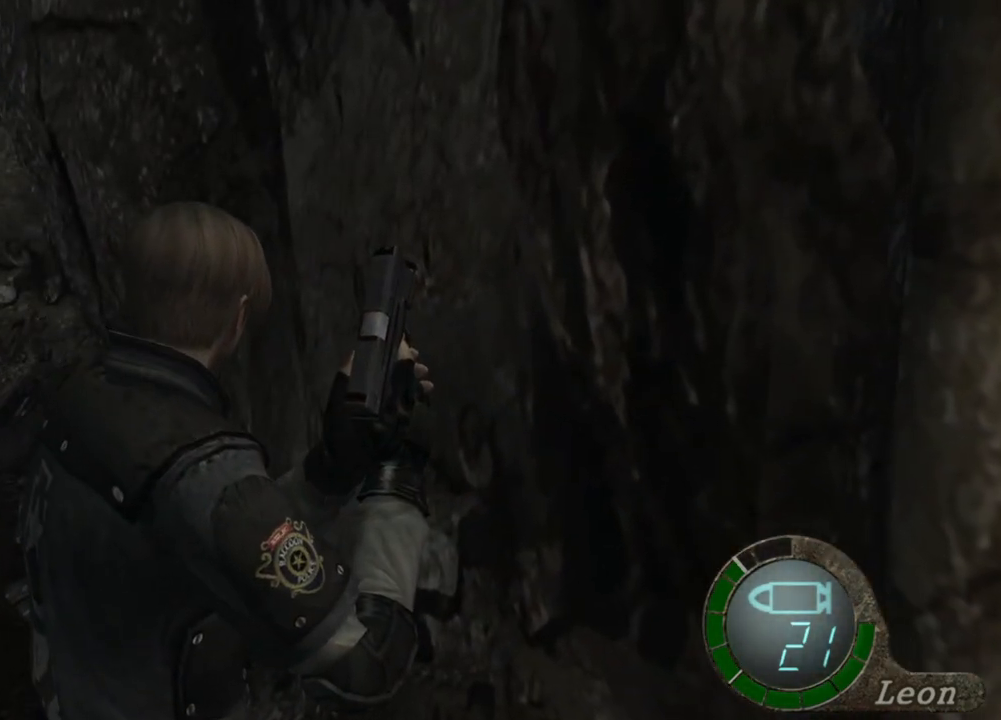
{"keys": [], "mouse": [], "events": []}
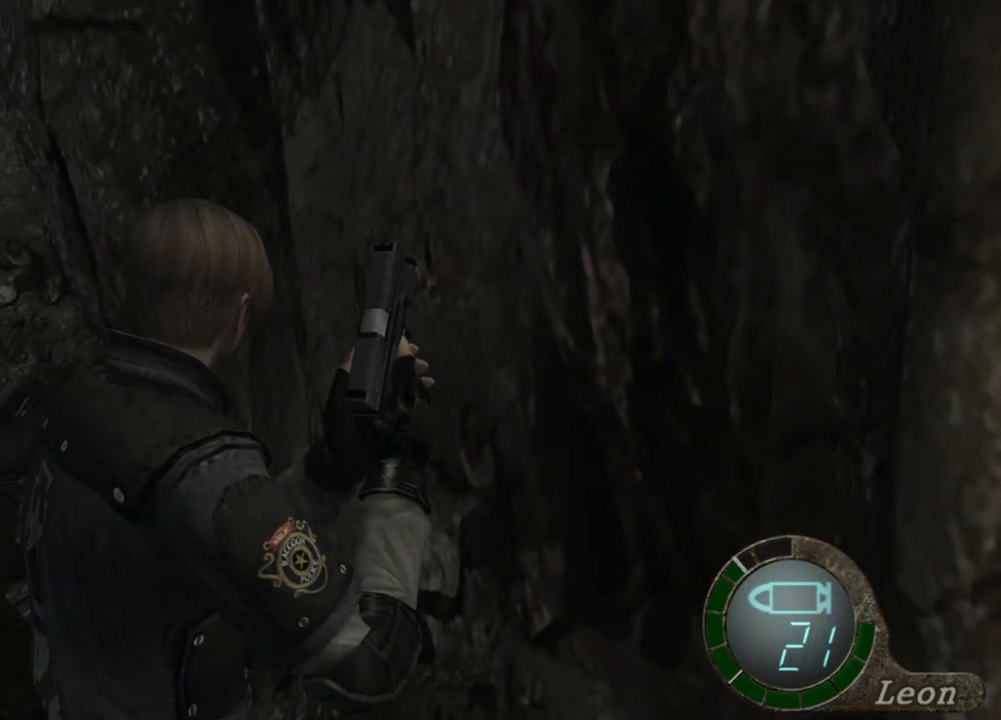
{"keys": [], "mouse": [], "events": []}
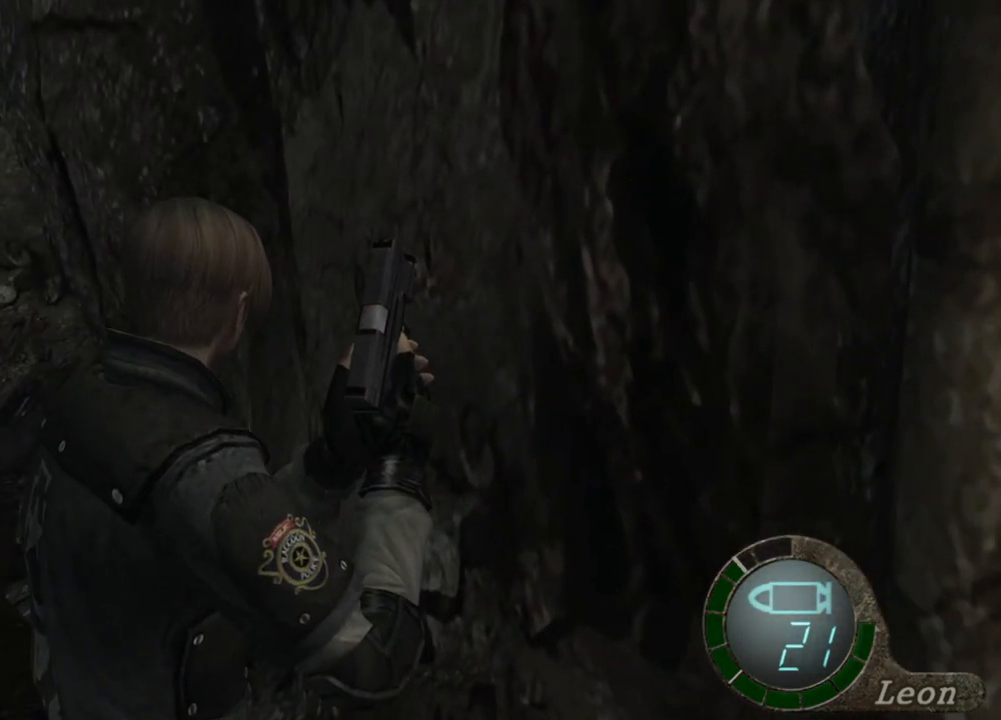
{"keys": [], "mouse": [], "events": []}
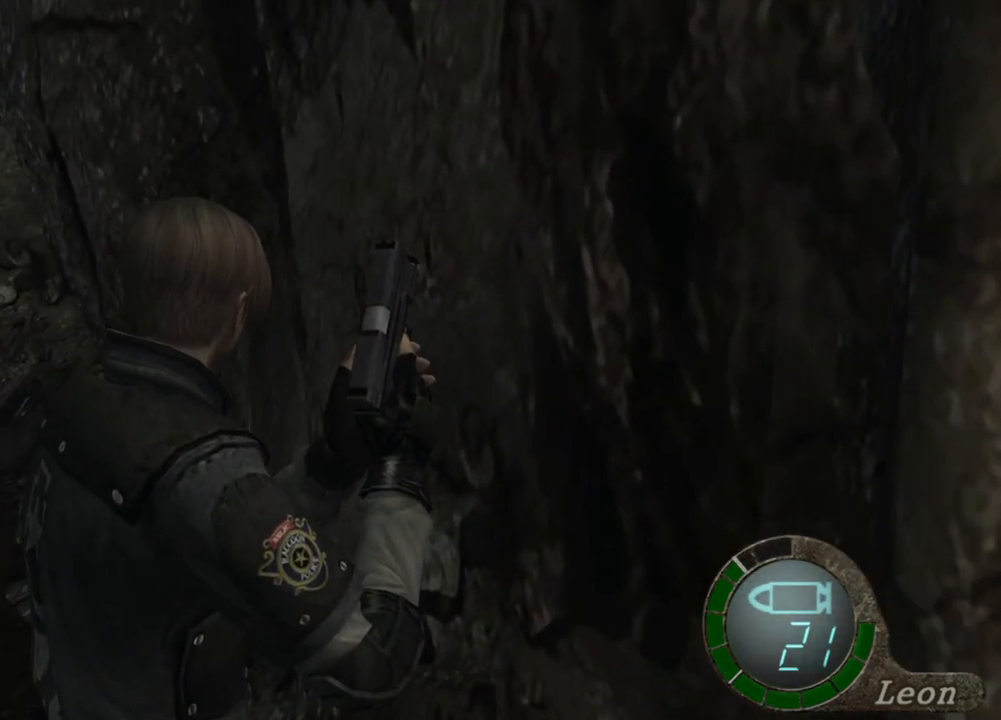
{"keys": [], "mouse": [], "events": []}
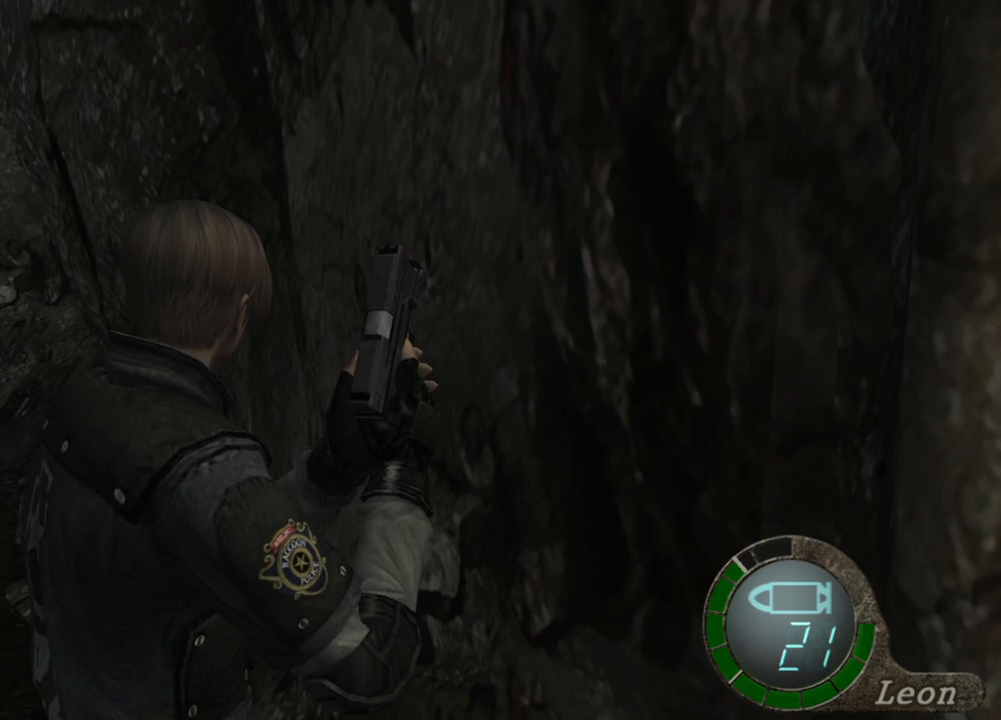
{"keys": [], "mouse": [], "events": []}
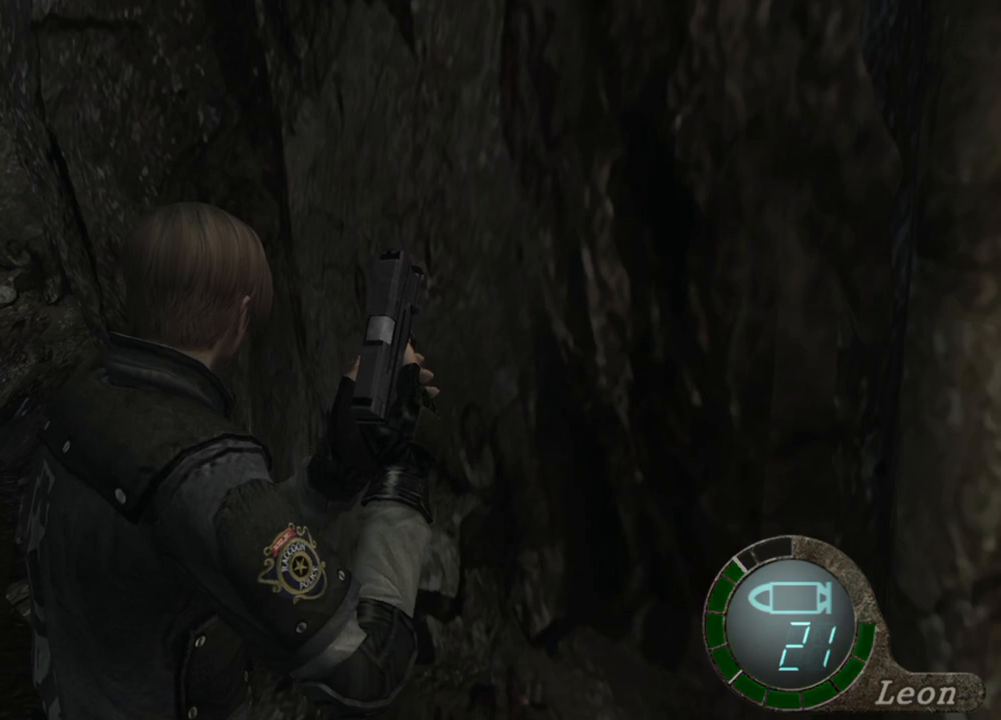
{"keys": [], "mouse": [], "events": []}
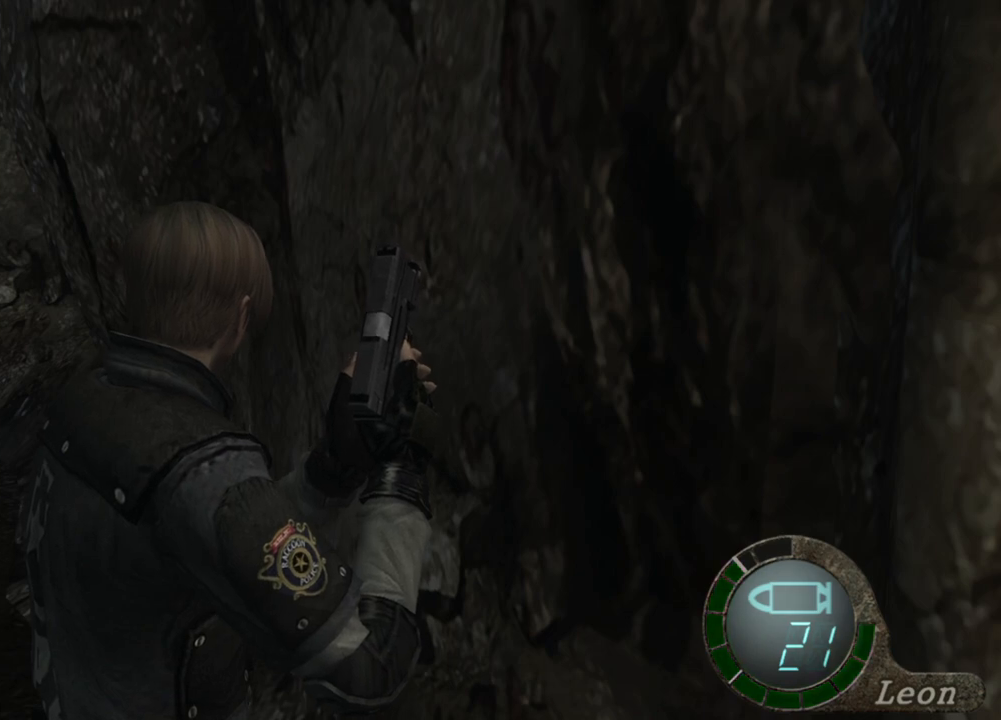
{"keys": [], "mouse": [], "events": []}
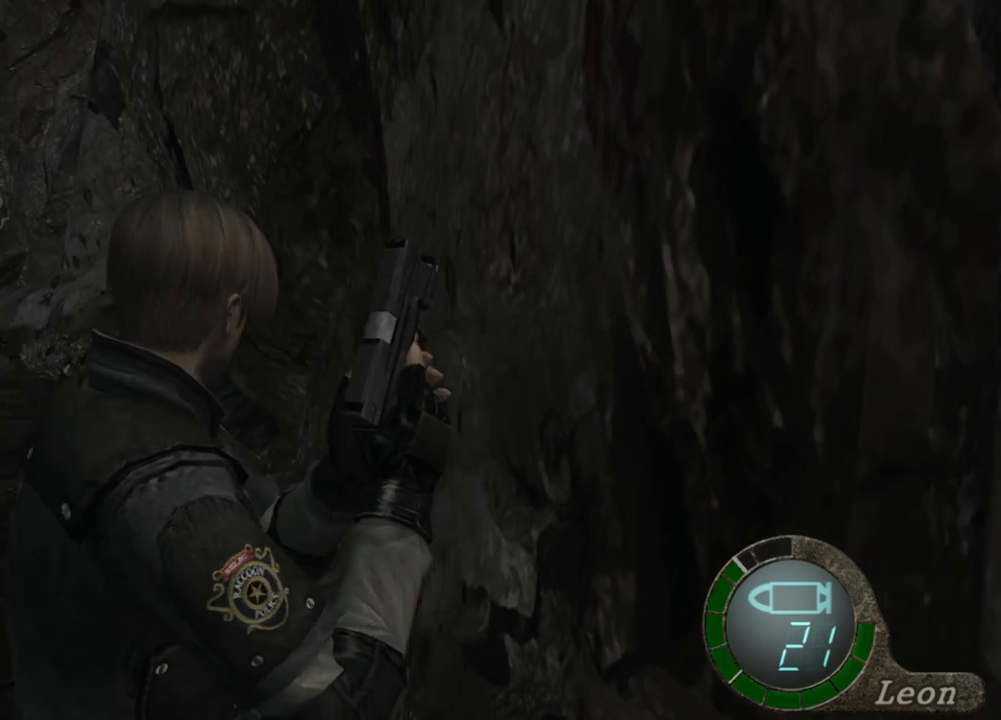
{"keys": [], "mouse": [], "events": [[167, "mouse_right", "down"], [267, "mouse_right", "up"]]}
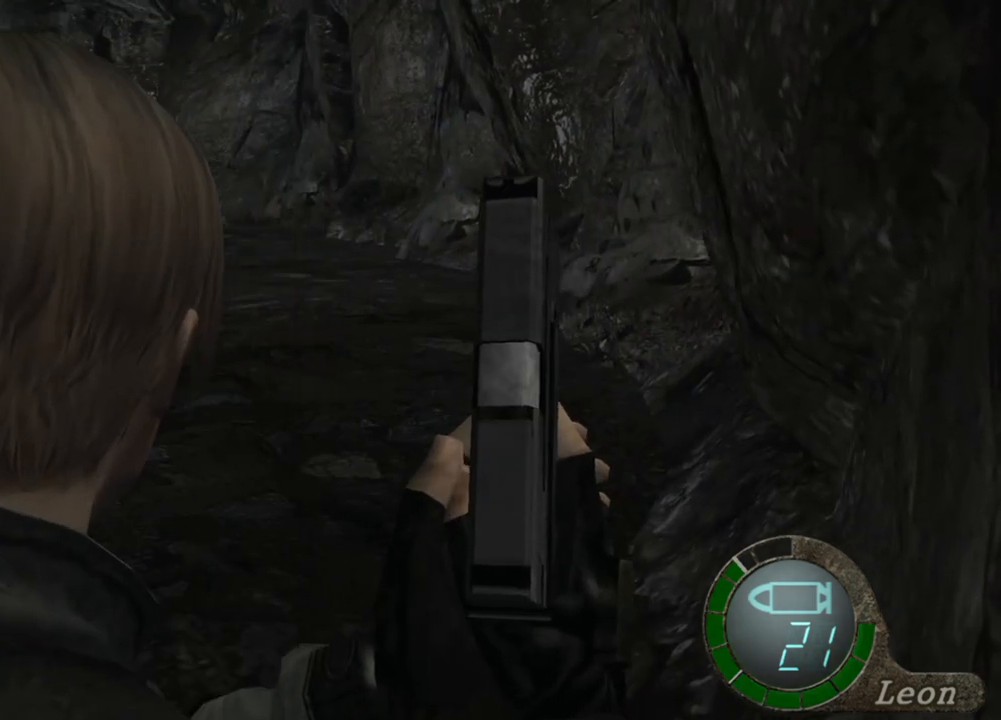
{"keys": ["w"], "mouse": [], "events": [[233, "w", "down"]]}
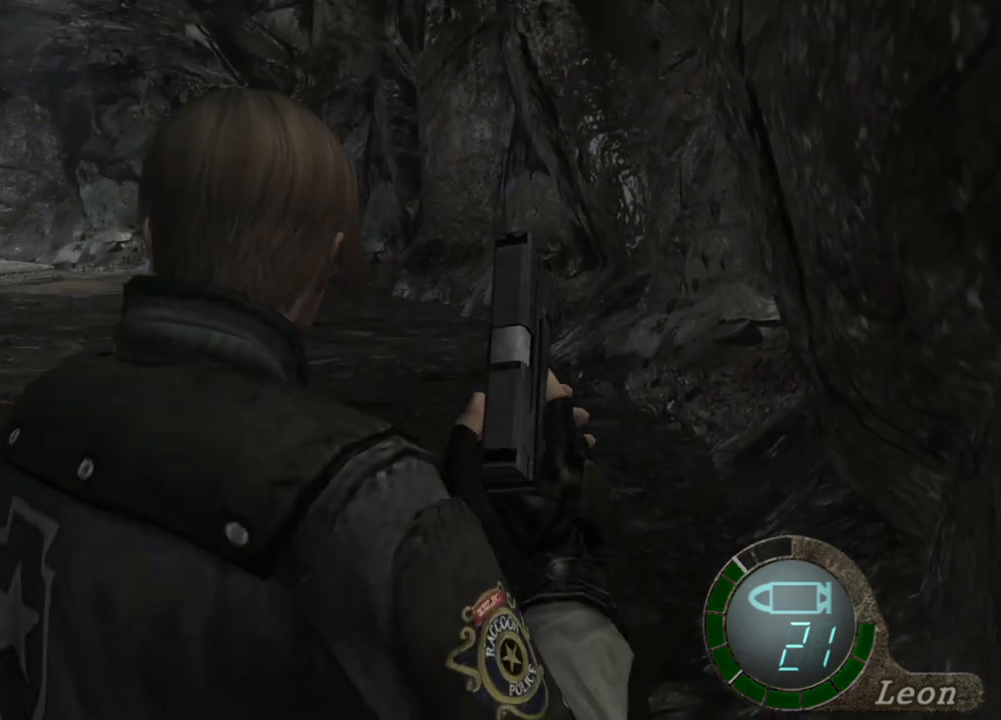
{"keys": ["shift", "w"], "mouse": [], "events": [[33, "shift", "down"]]}
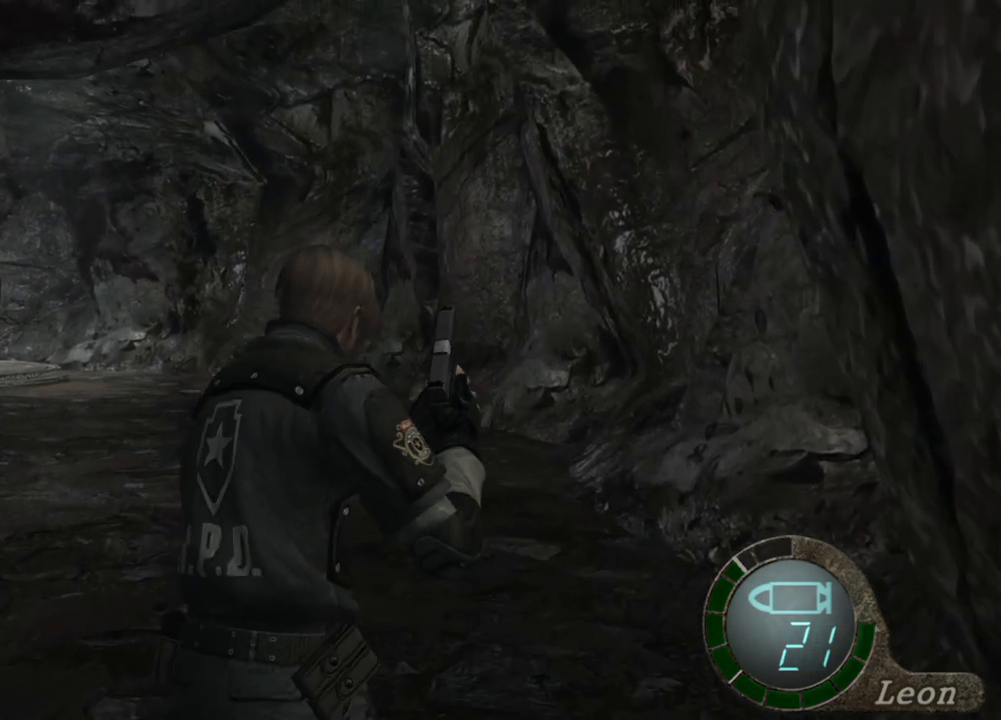
{"keys": ["shift", "w"], "mouse": [], "events": []}
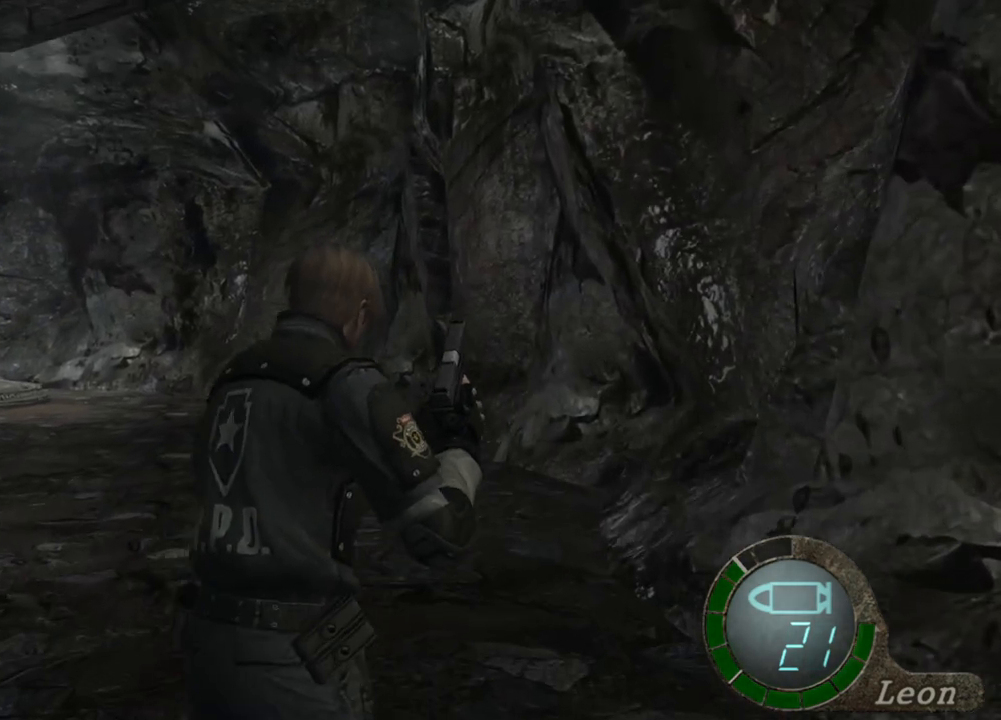
{"keys": ["shift", "w"], "mouse": [], "events": []}
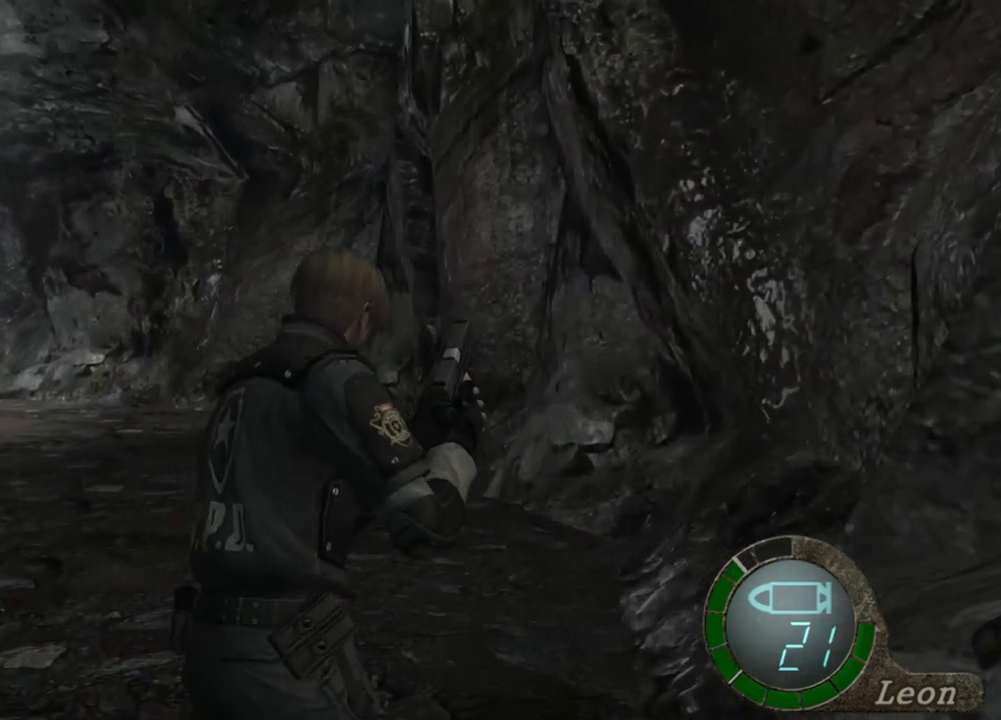
{"keys": [], "mouse": [], "events": [[267, "shift", "up"], [267, "w", "up"]]}
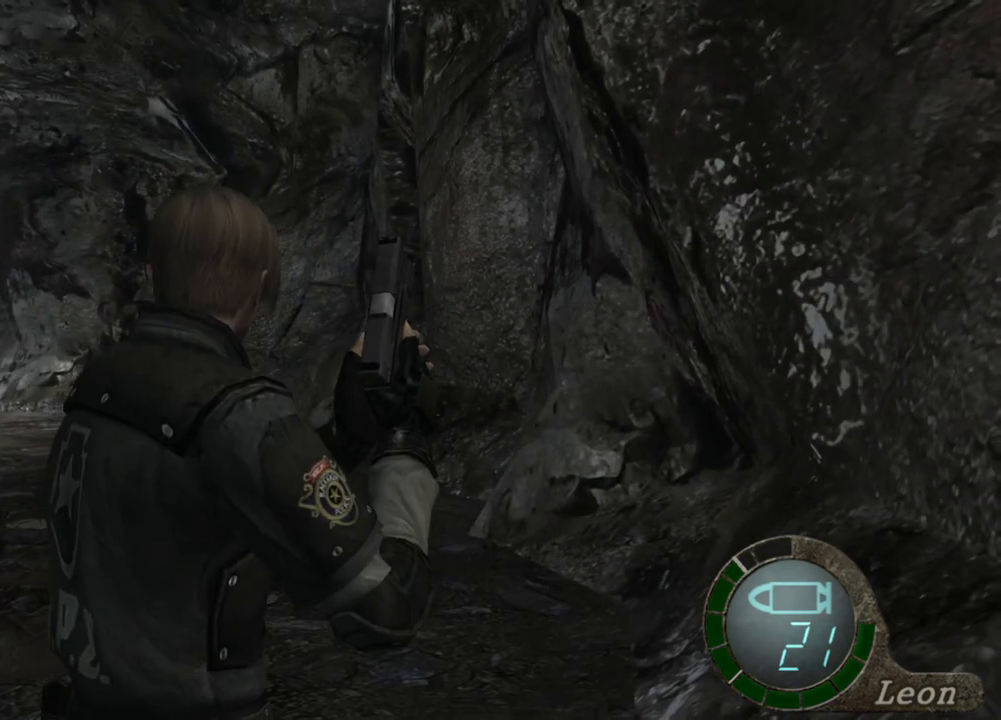
{"keys": [], "mouse": [], "events": []}
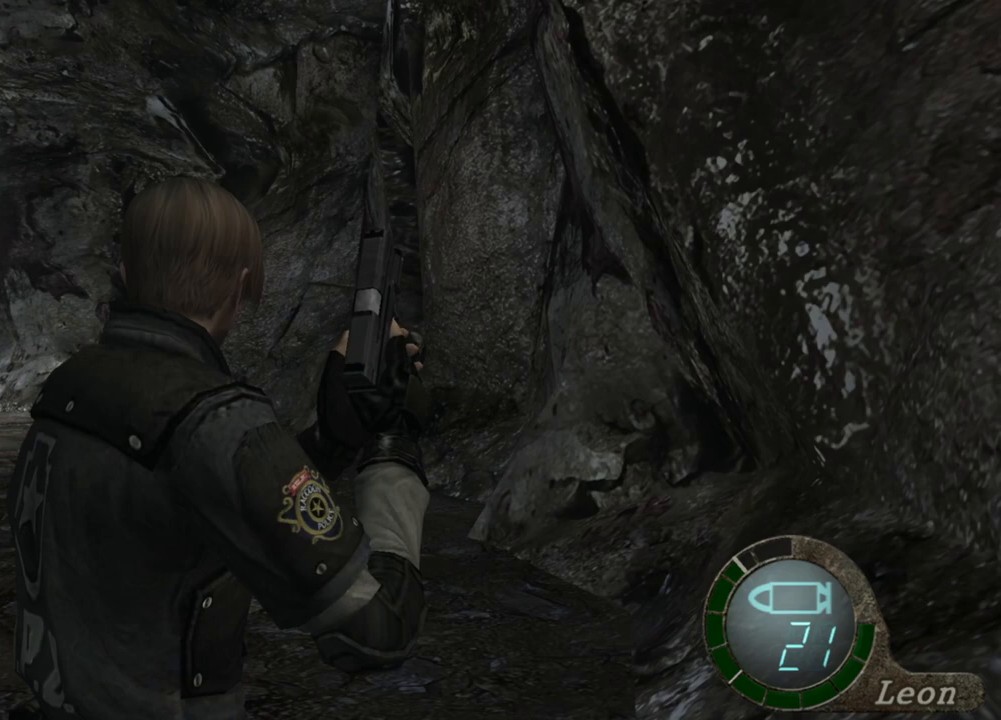
{"keys": [], "mouse": [], "events": []}
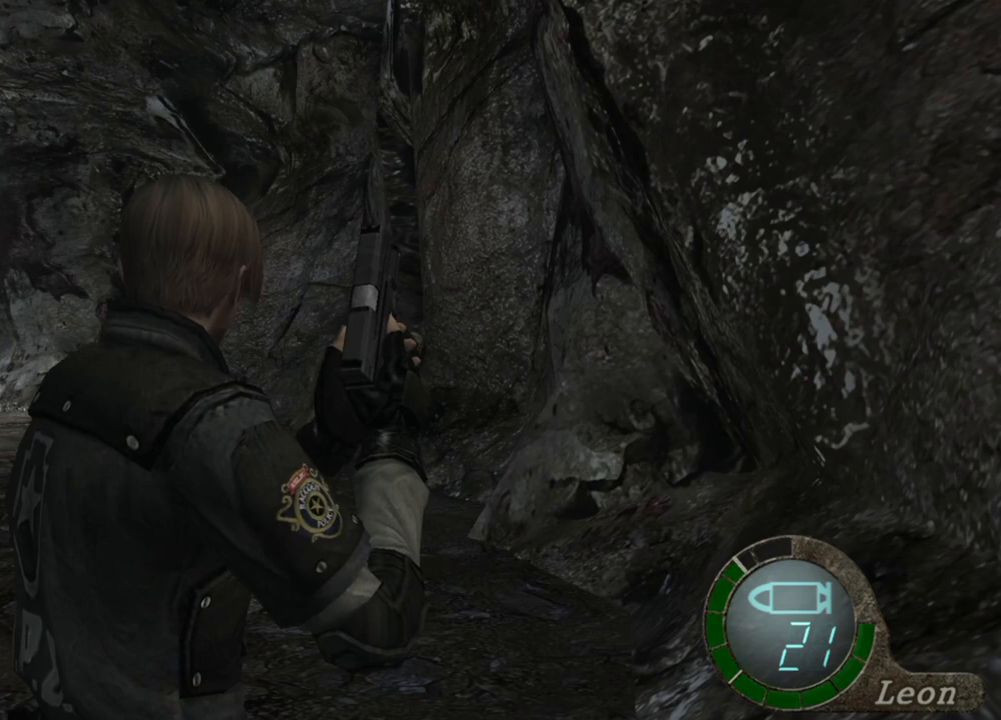
{"keys": [], "mouse": [], "events": [[267, "a", "down"], [333, "a", "up"], [400, "a", "down"], [500, "a", "up"]]}
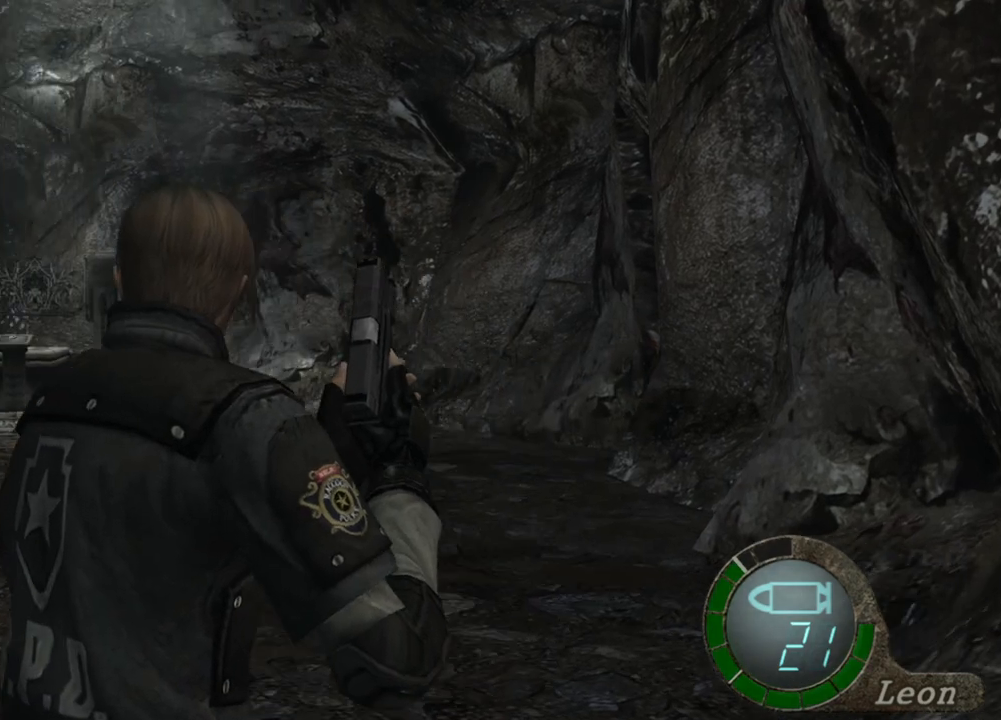
{"keys": ["shift", "w"], "mouse": [], "events": [[33, "a", "down"], [133, "a", "up"], [233, "w", "down"], [333, "shift", "down"]]}
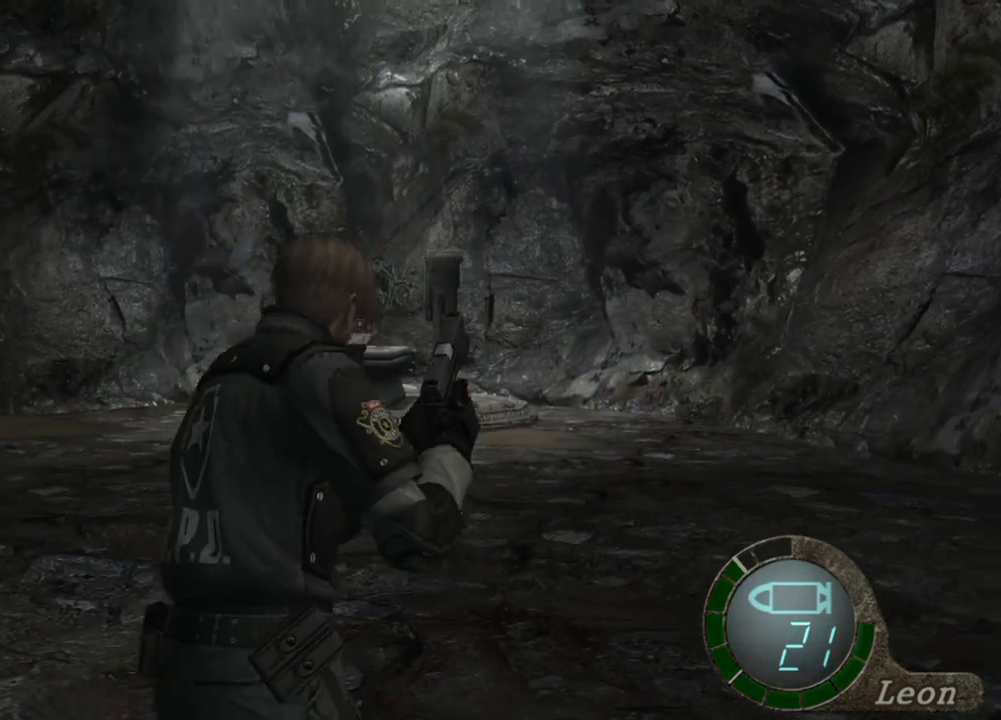
{"keys": ["shift", "w"], "mouse": [], "events": [[200, "a", "down"], [300, "a", "up"]]}
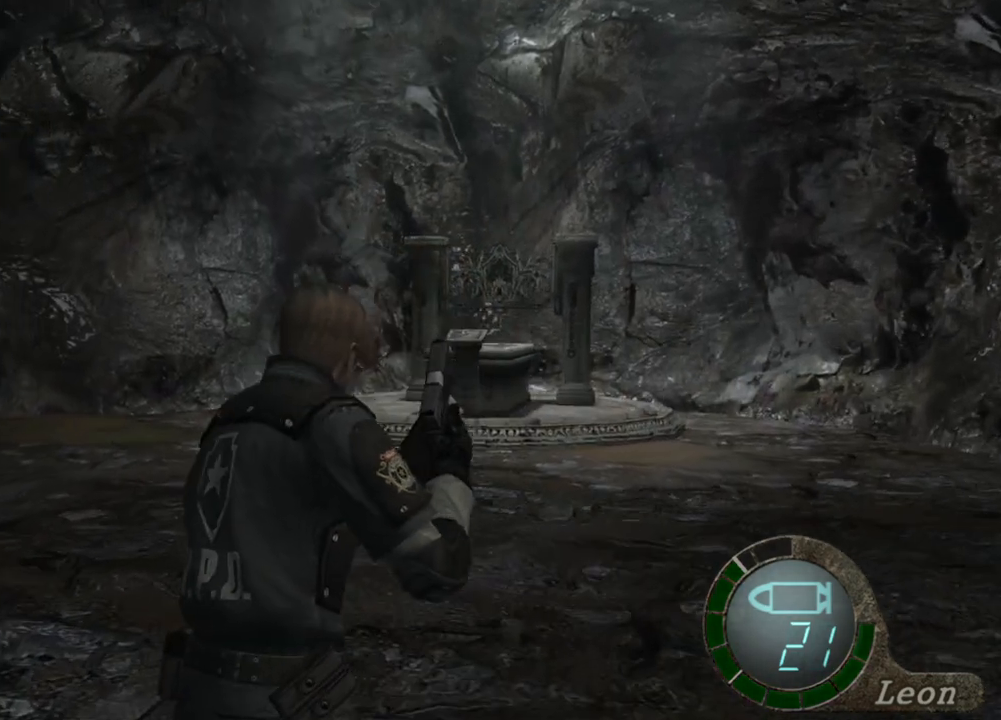
{"keys": ["shift", "w"], "mouse": [], "events": []}
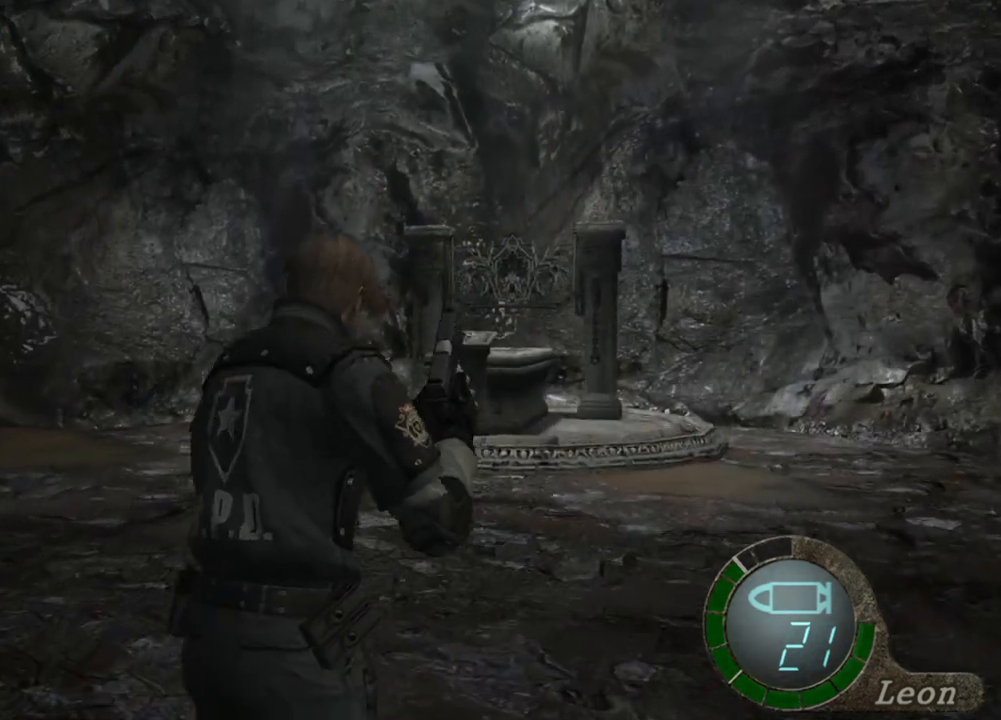
{"keys": ["shift", "w"], "mouse": [], "events": []}
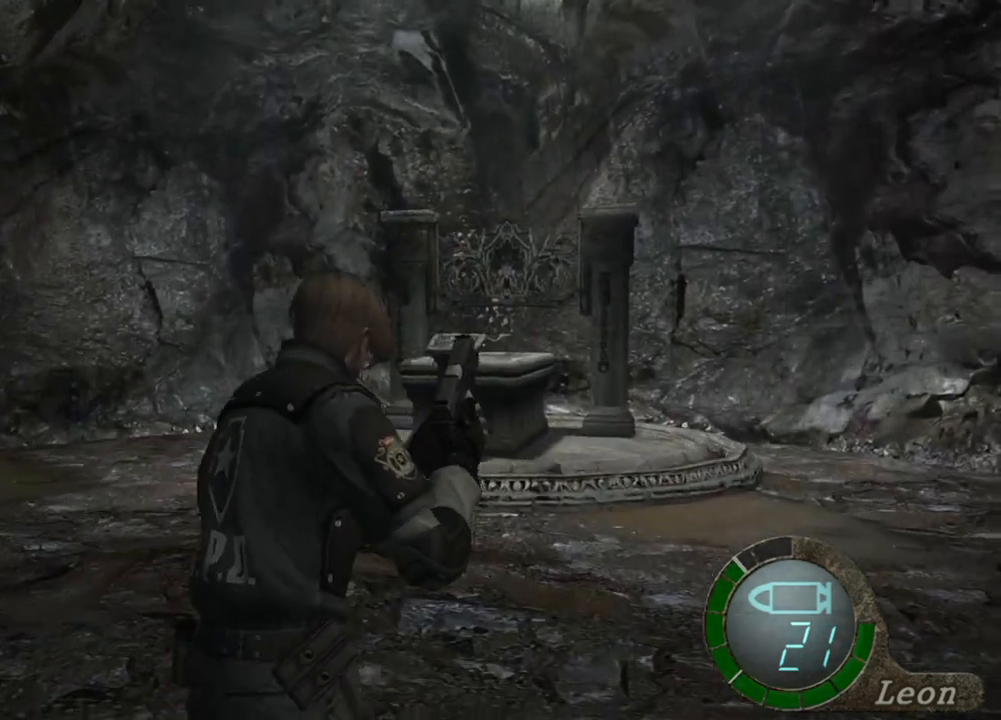
{"keys": ["shift", "w"], "mouse": [], "events": []}
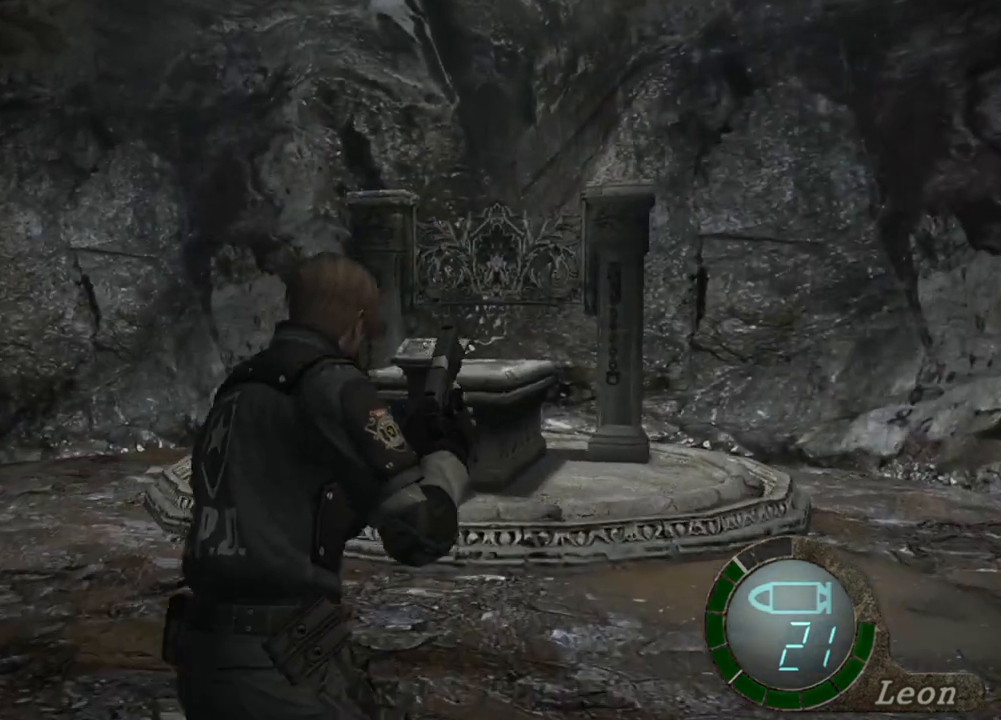
{"keys": [], "mouse": [], "events": [[400, "shift", "up"], [400, "w", "up"]]}